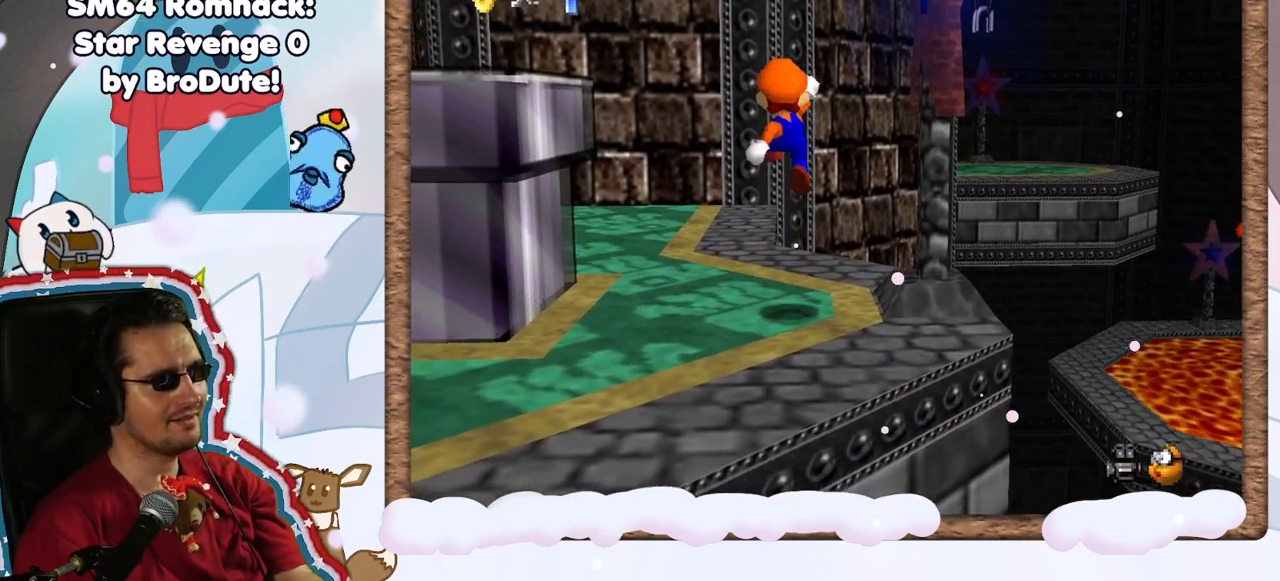
Gameplay with a controller (Nintendo layout); each line is a JSON object with the inputs held at the frame after it (dt_ms = milliseconds from this image to that frame). "events" lists button and stick changes between this image and that frame as [ms after this image, input, new state], when the widget could be followed in between. Not read: L3 R3.
{"dt_ms": 1000, "buttons": [], "left_stick": "up", "events": [[83, "A", "up"], [633, "A", "down"], [717, "A", "up"], [750, "DPAD_RIGHT", "down"], [833, "DPAD_RIGHT", "up"]]}
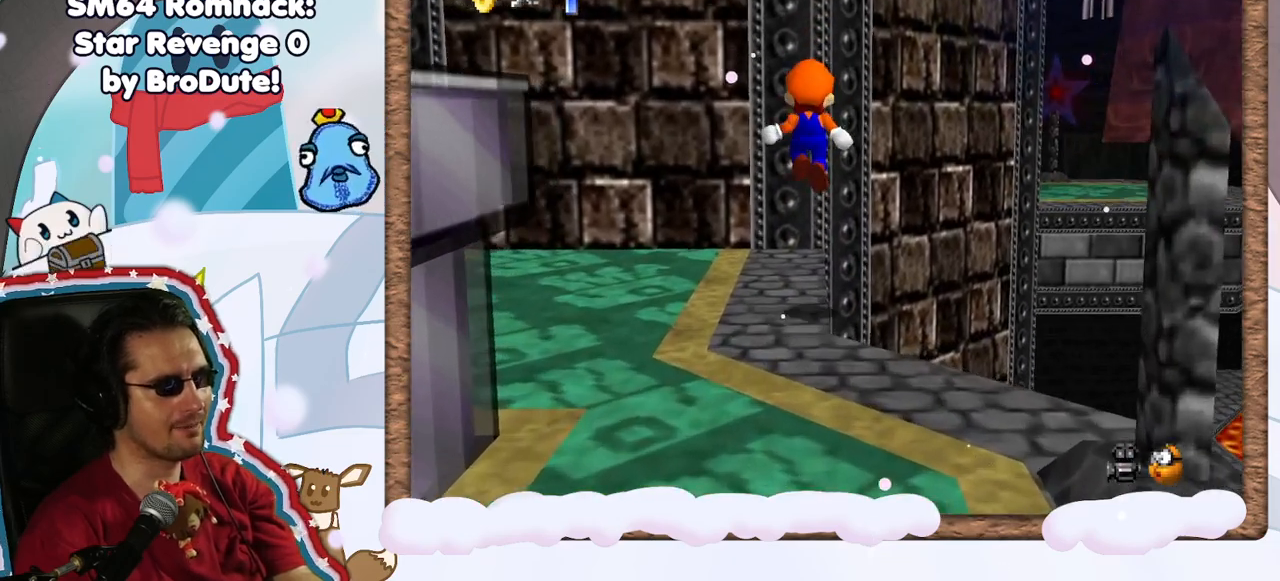
{"dt_ms": 500, "buttons": ["A"], "left_stick": "up-right", "events": [[250, "left_stick", "up-right"], [283, "A", "down"]]}
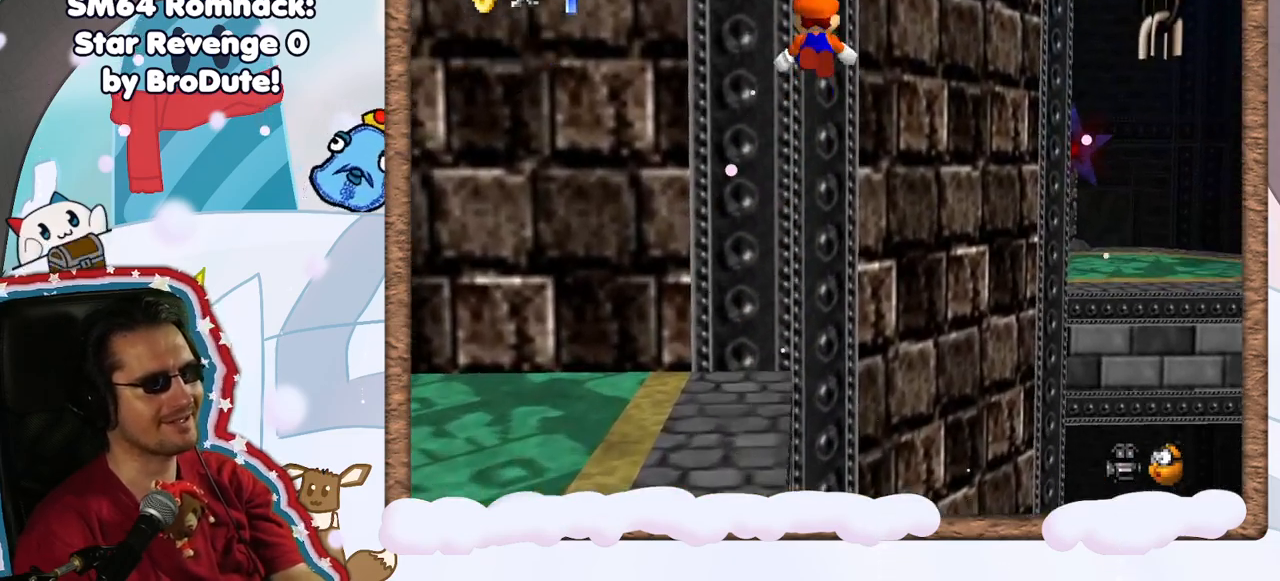
{"dt_ms": 500, "buttons": ["A"], "left_stick": "up", "events": [[33, "left_stick", "up"], [67, "A", "up"], [183, "A", "down"]]}
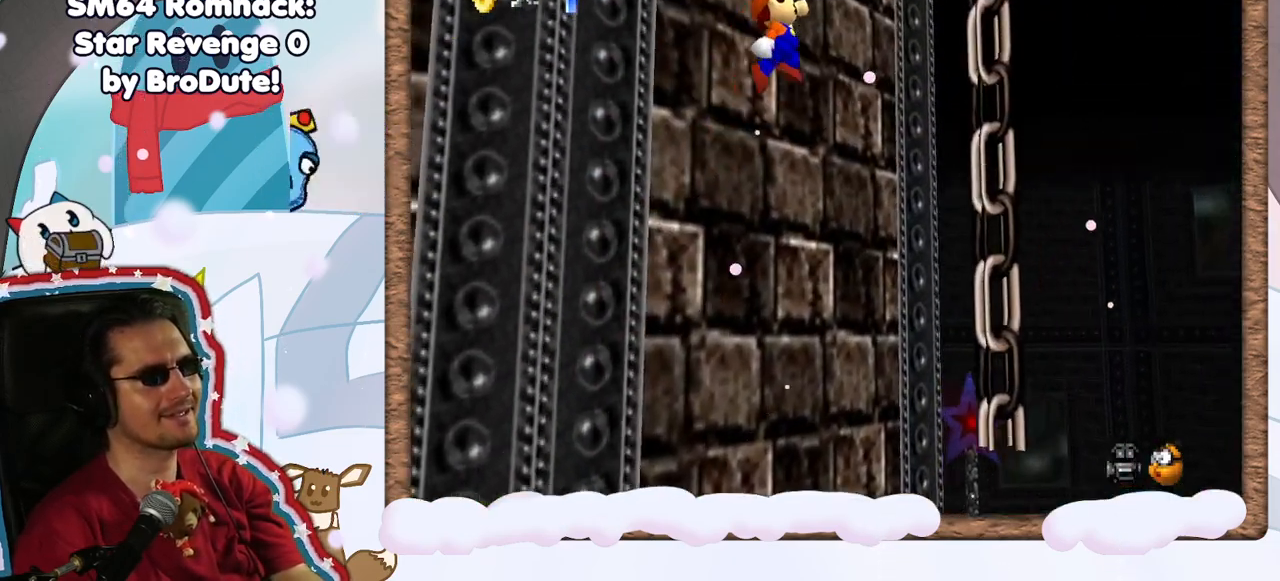
{"dt_ms": 500, "buttons": ["A"], "left_stick": "up-right", "events": [[200, "left_stick", "up-right"], [317, "A", "up"], [383, "A", "down"]]}
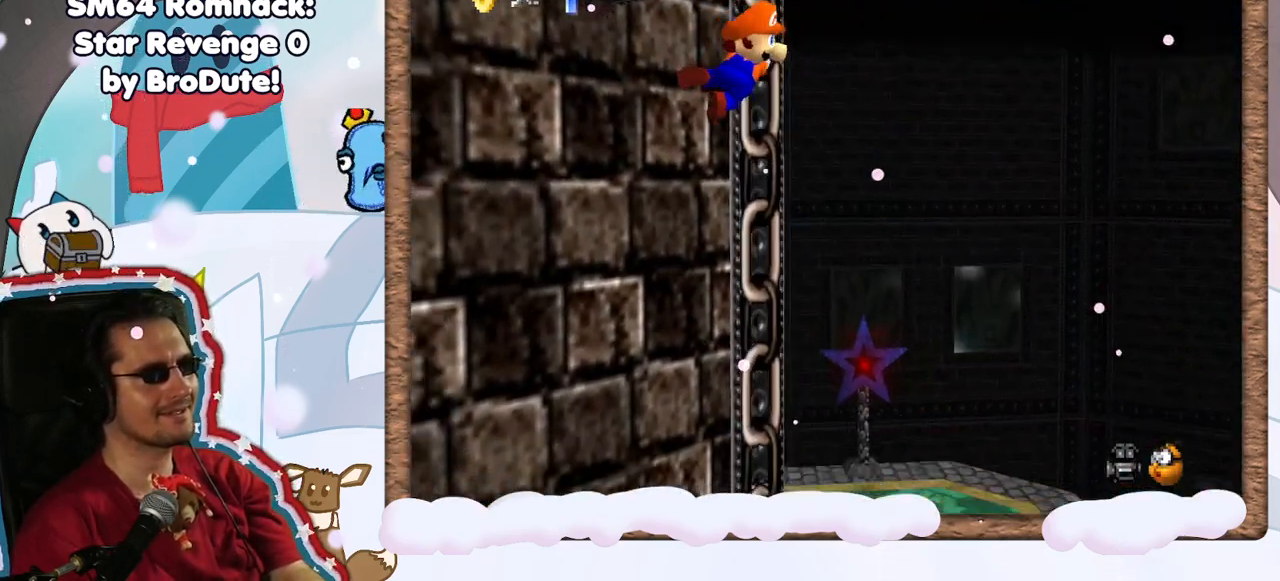
{"dt_ms": 500, "buttons": [], "left_stick": "center", "events": [[33, "left_stick", "down-right"], [100, "left_stick", "down-left"], [167, "A", "up"], [283, "left_stick", "center"]]}
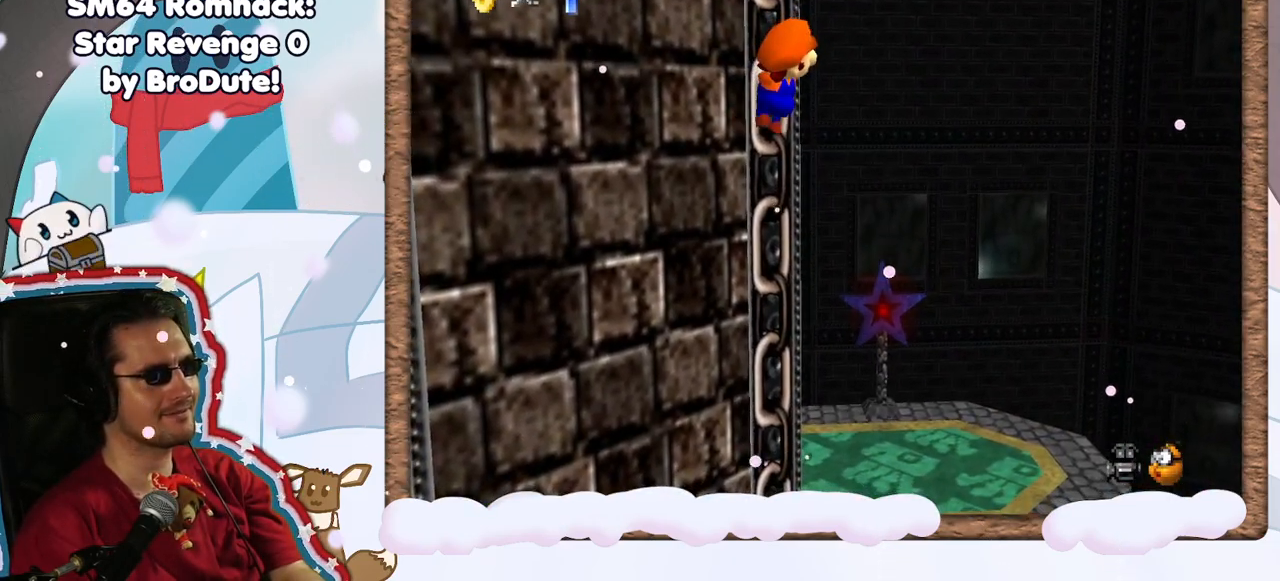
{"dt_ms": 500, "buttons": [], "left_stick": "up", "events": [[117, "left_stick", "up"], [300, "C_RIGHT", "down"], [417, "C_RIGHT", "up"]]}
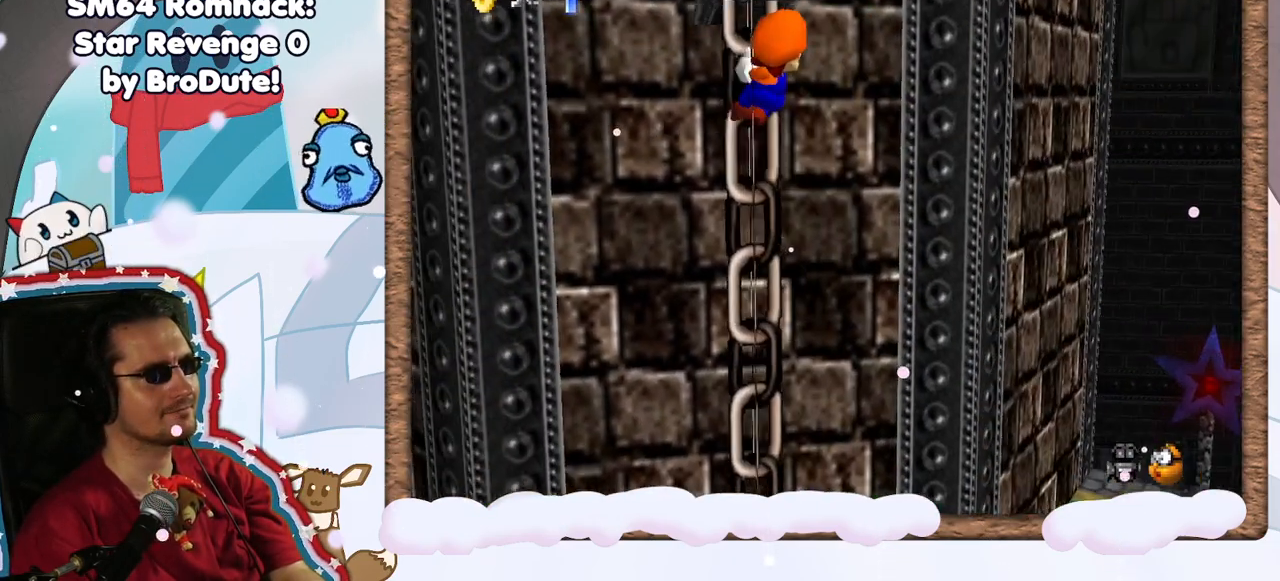
{"dt_ms": 1000, "buttons": [], "left_stick": "down", "events": [[450, "C_RIGHT", "down"], [500, "left_stick", "center"], [517, "DPAD_LEFT", "down"], [567, "C_RIGHT", "up"], [600, "DPAD_LEFT", "up"], [733, "left_stick", "down"]]}
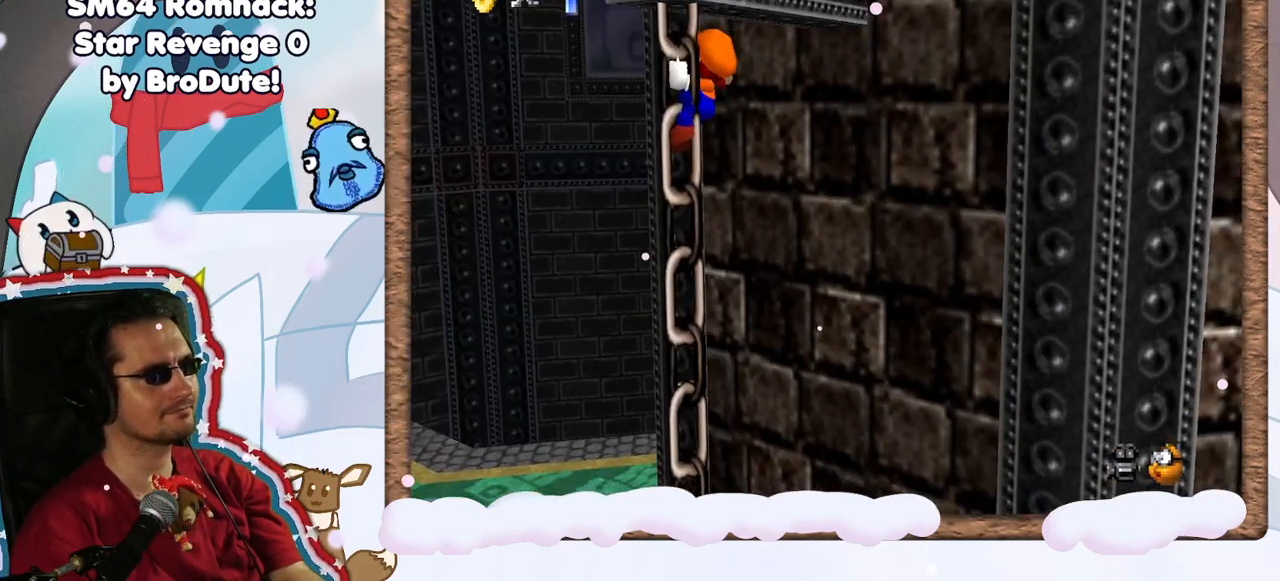
{"dt_ms": 500, "buttons": [], "left_stick": "right", "events": [[100, "C_LEFT", "down"], [200, "C_LEFT", "up"], [467, "left_stick", "right"]]}
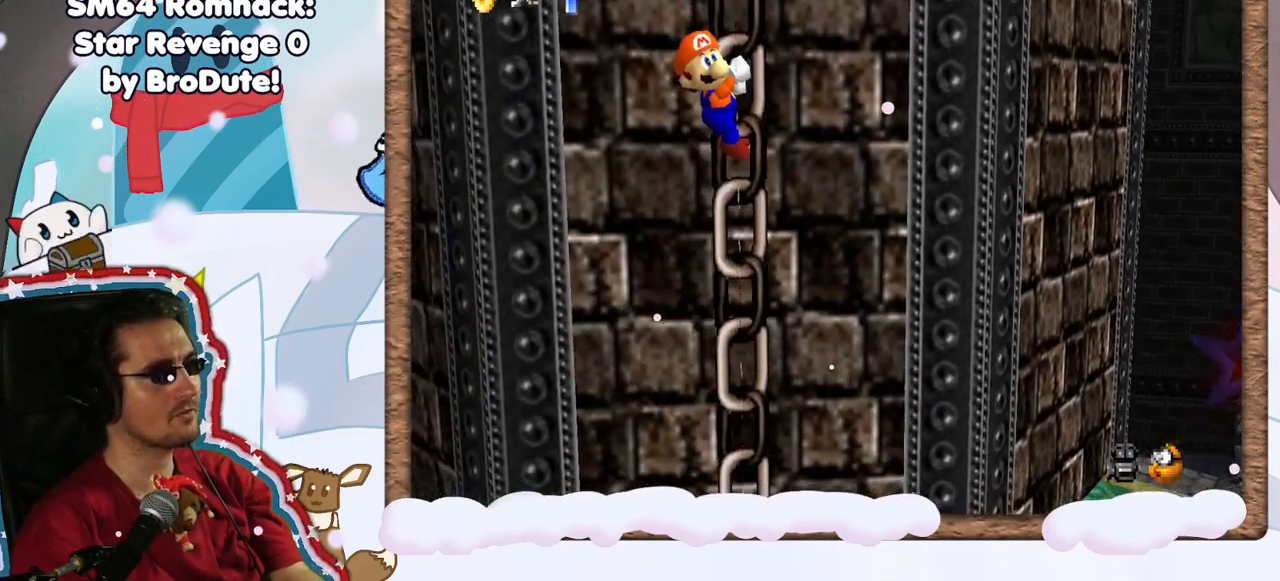
{"dt_ms": 500, "buttons": [], "left_stick": "right", "events": []}
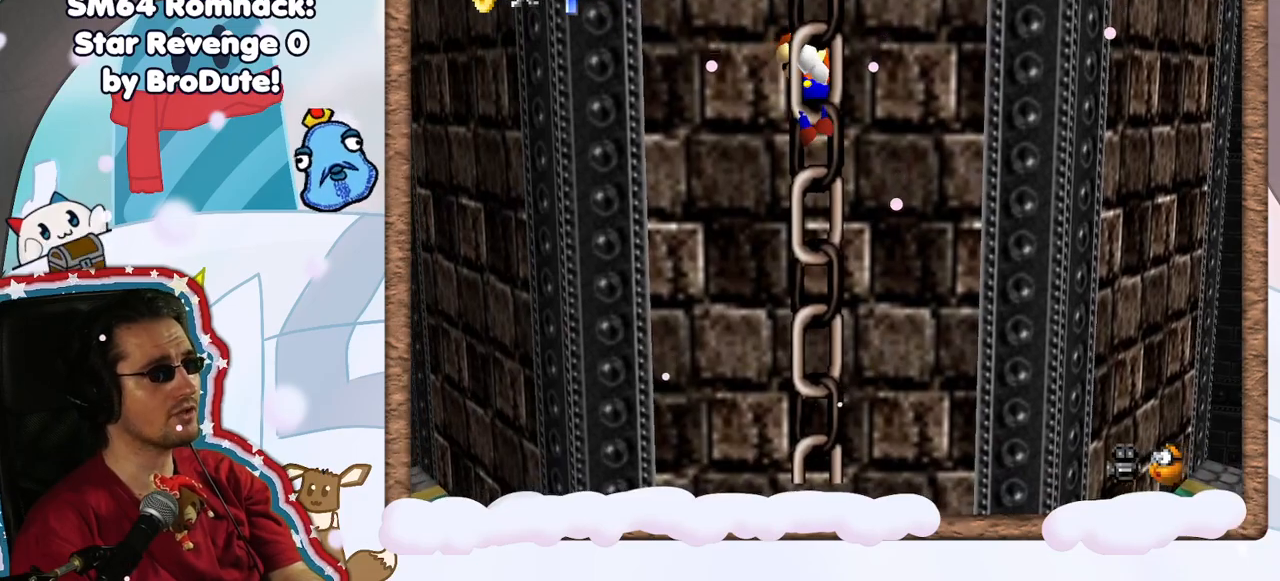
{"dt_ms": 500, "buttons": [], "left_stick": "down", "events": [[267, "left_stick", "down"]]}
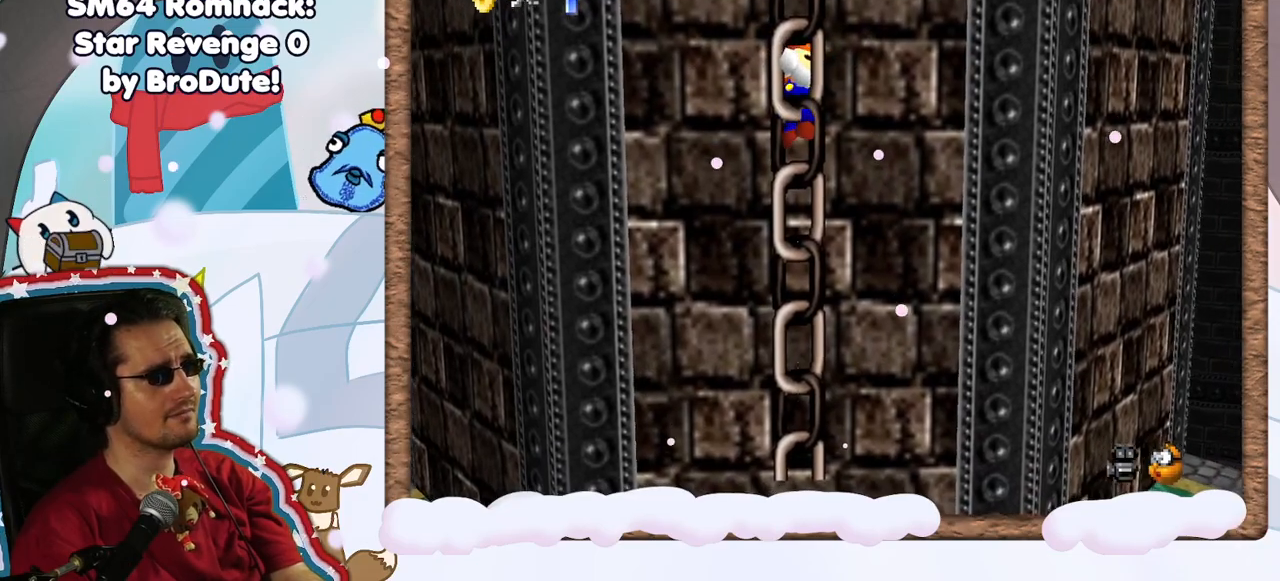
{"dt_ms": 1000, "buttons": [], "left_stick": "right", "events": [[517, "left_stick", "right"]]}
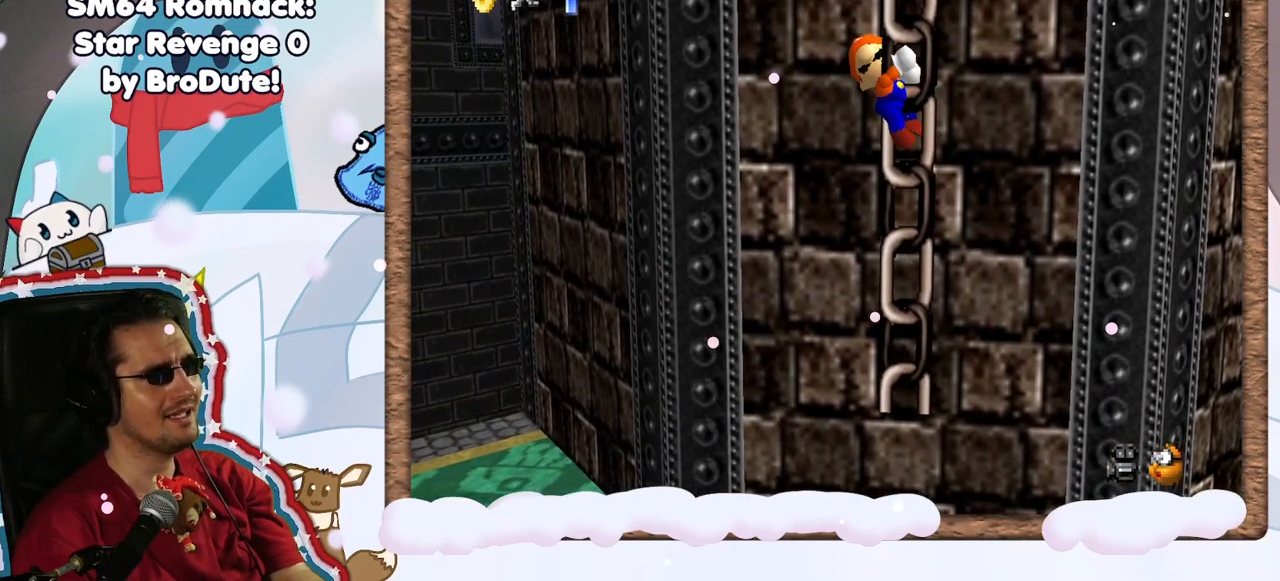
{"dt_ms": 500, "buttons": [], "left_stick": "center", "events": [[33, "left_stick", "center"], [233, "left_stick", "right"], [333, "left_stick", "center"]]}
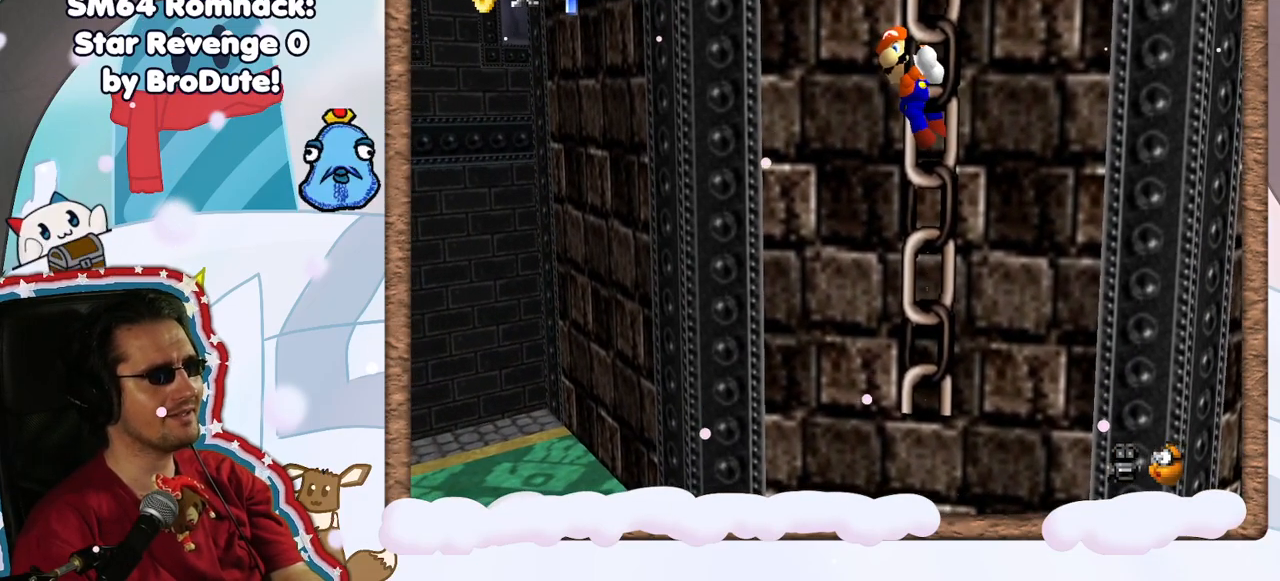
{"dt_ms": 500, "buttons": [], "left_stick": "center", "events": [[150, "left_stick", "right"], [200, "left_stick", "center"], [400, "left_stick", "right"], [483, "left_stick", "center"]]}
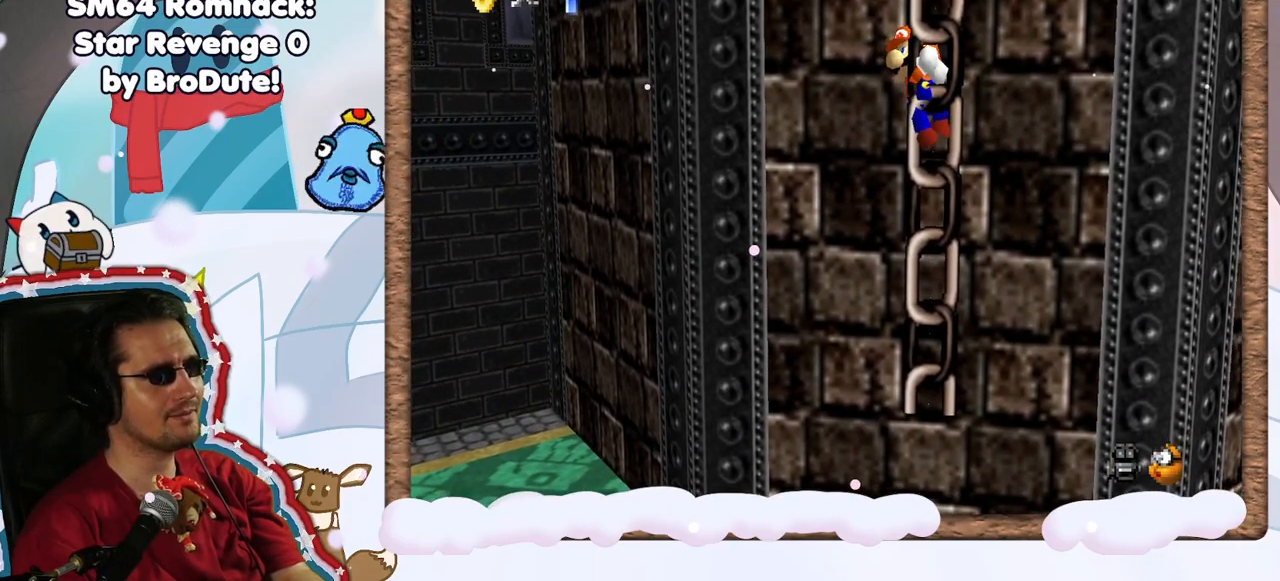
{"dt_ms": 500, "buttons": [], "left_stick": "down", "events": [[383, "left_stick", "down"]]}
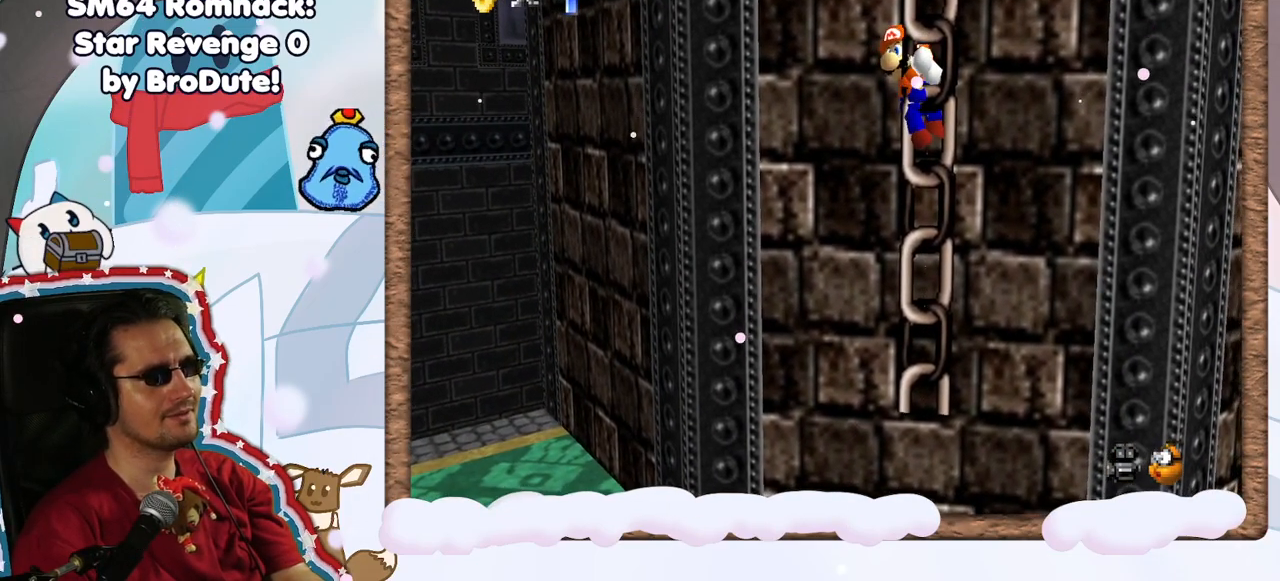
{"dt_ms": 1000, "buttons": [], "left_stick": "right", "events": [[483, "C_DOWN", "down"], [567, "C_DOWN", "up"], [600, "left_stick", "right"]]}
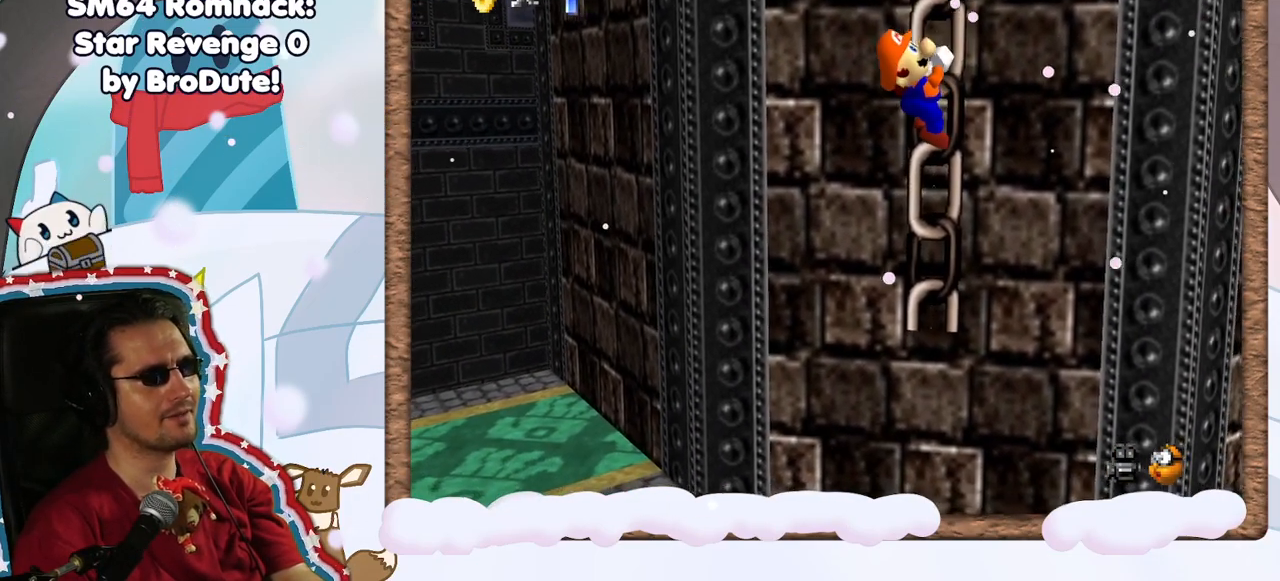
{"dt_ms": 500, "buttons": [], "left_stick": "right", "events": [[183, "DPAD_UP", "down"], [317, "DPAD_UP", "up"], [383, "DPAD_DOWN", "down"], [467, "DPAD_DOWN", "up"]]}
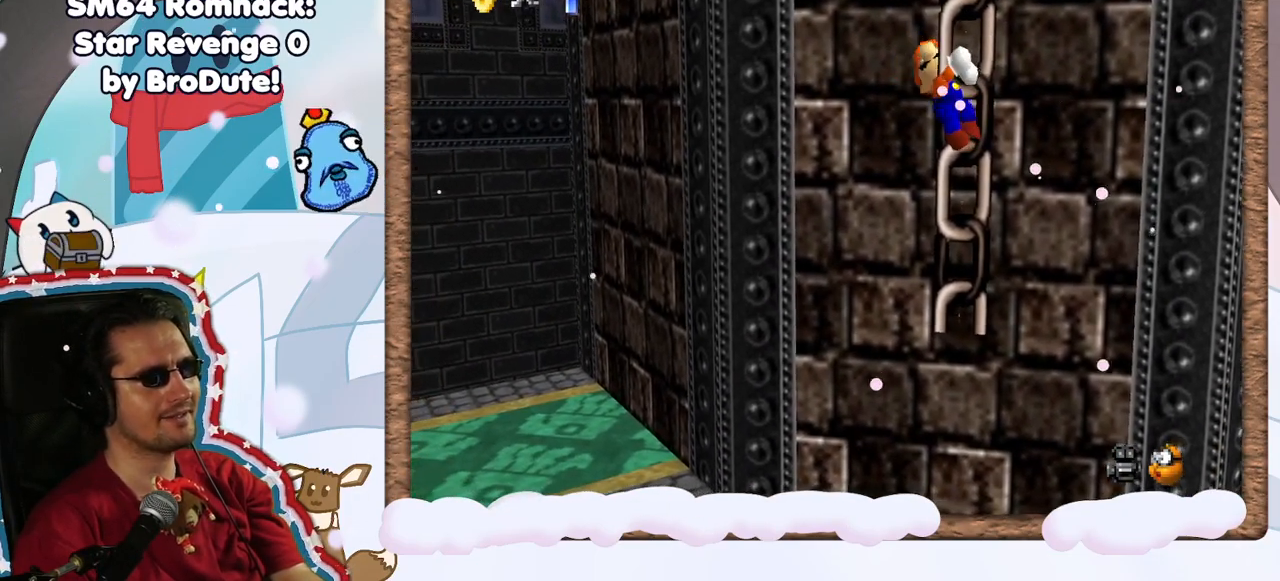
{"dt_ms": 500, "buttons": [], "left_stick": "center", "events": [[100, "left_stick", "center"]]}
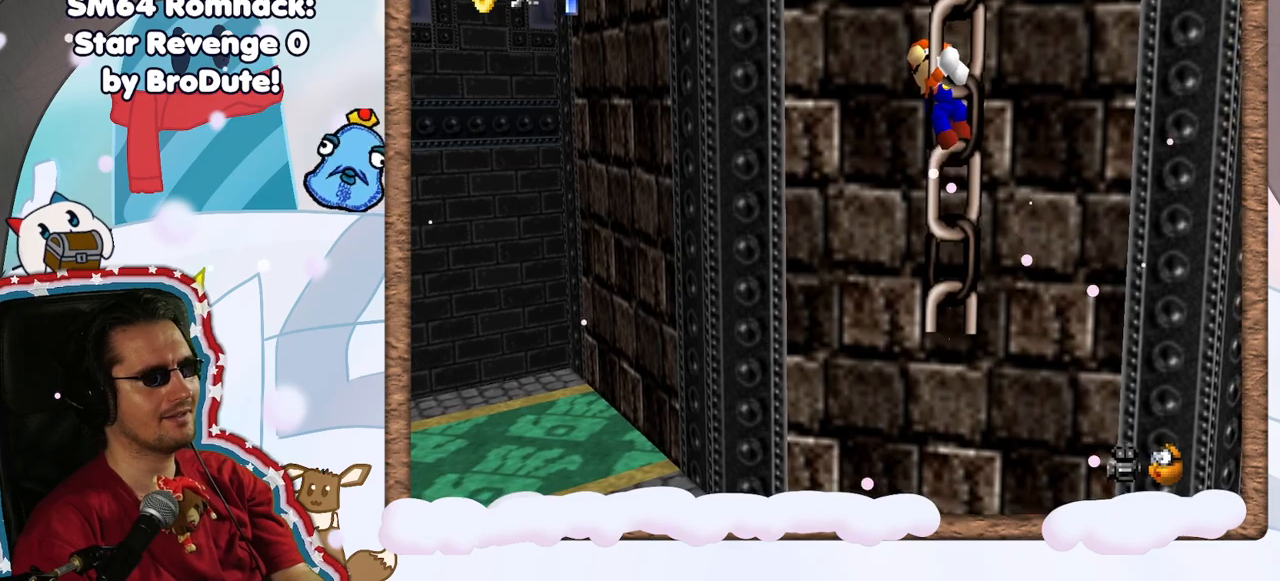
{"dt_ms": 500, "buttons": ["A"], "left_stick": "up-left", "events": [[400, "left_stick", "up-left"], [433, "A", "down"]]}
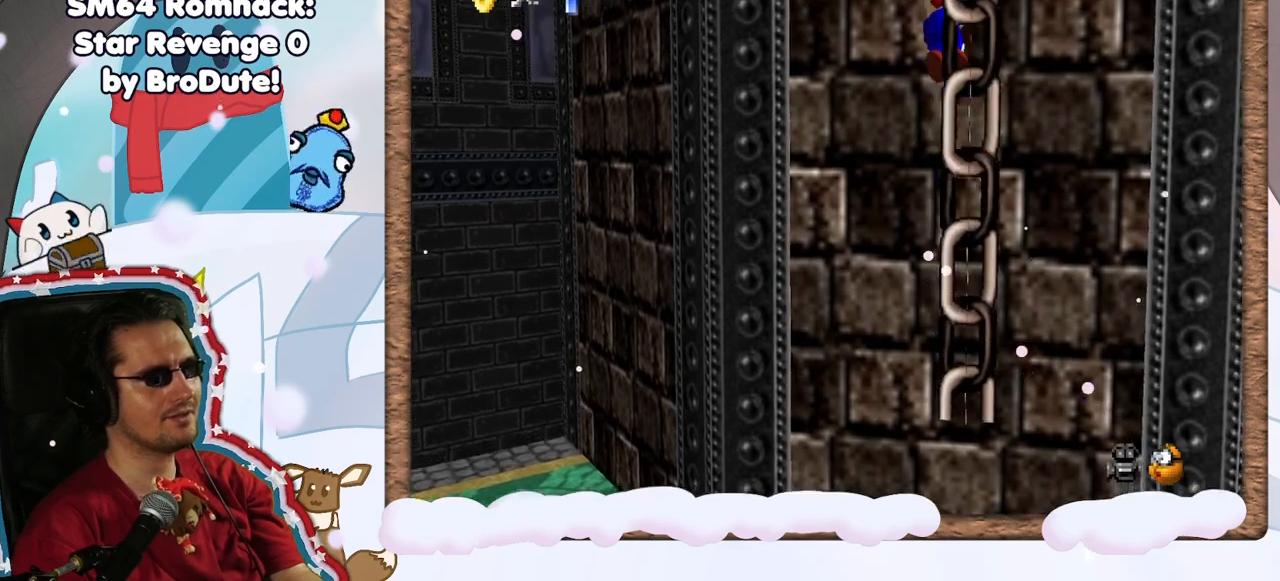
{"dt_ms": 500, "buttons": ["A"], "left_stick": "up-right", "events": [[67, "A", "up"], [183, "left_stick", "up"], [333, "left_stick", "up-right"], [483, "A", "down"]]}
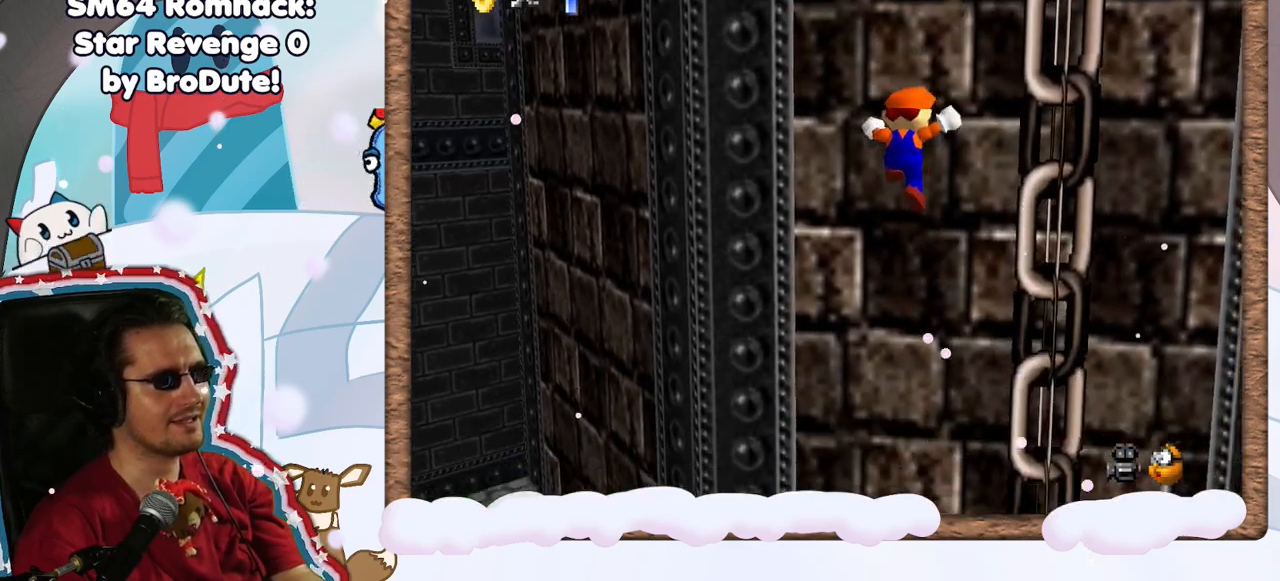
{"dt_ms": 500, "buttons": [], "left_stick": "center", "events": [[350, "A", "up"], [350, "left_stick", "up"], [467, "left_stick", "center"]]}
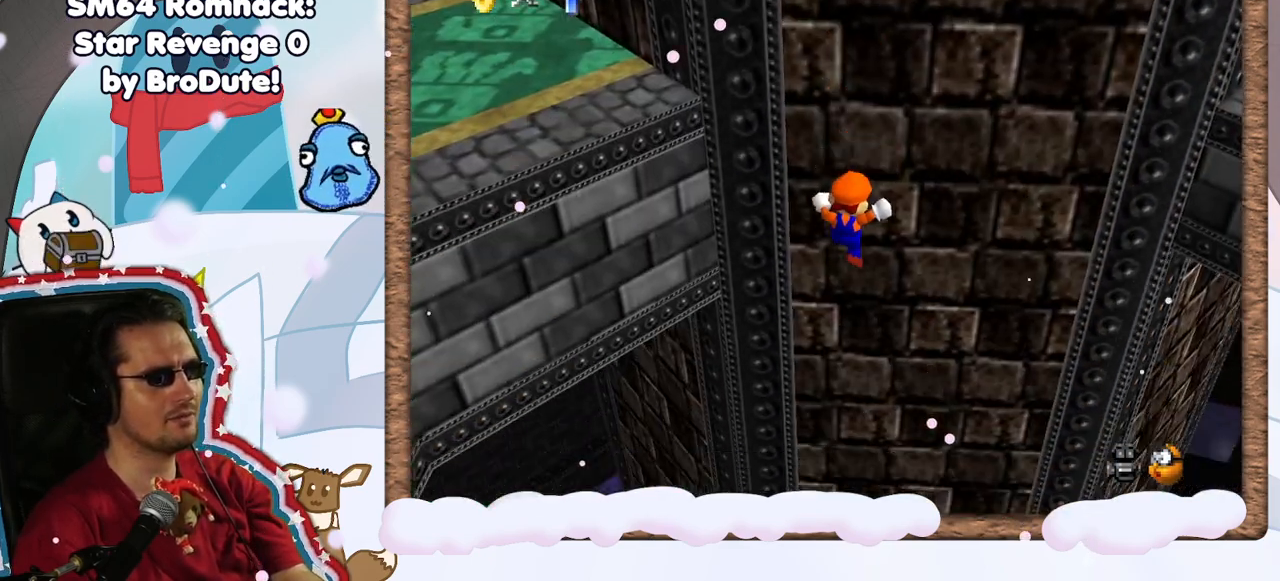
{"dt_ms": 500, "buttons": [], "left_stick": "center", "events": []}
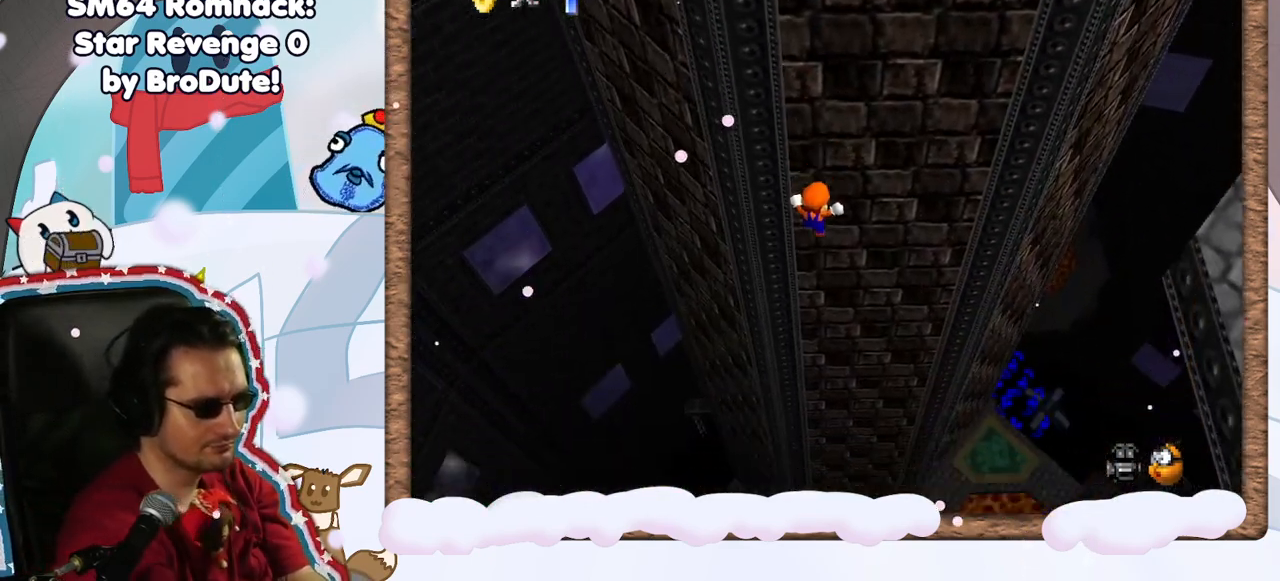
{"dt_ms": 500, "buttons": [], "left_stick": "center", "events": []}
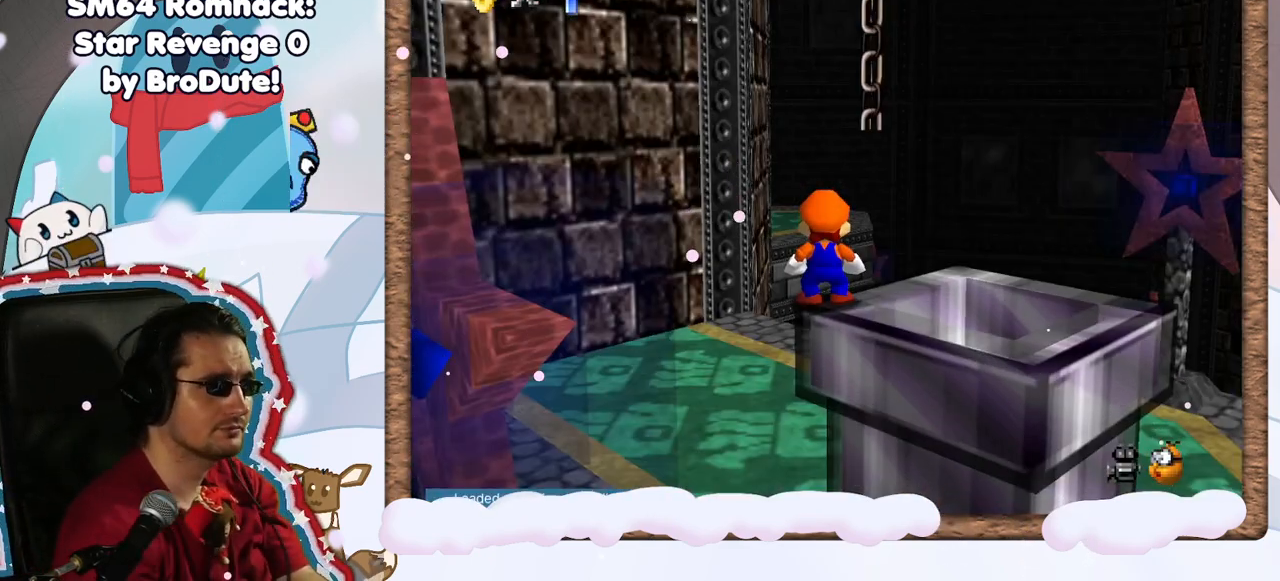
{"dt_ms": 500, "buttons": [], "left_stick": "center", "events": [[83, "left_stick", "up"], [267, "left_stick", "center"], [417, "A", "down"], [467, "A", "up"]]}
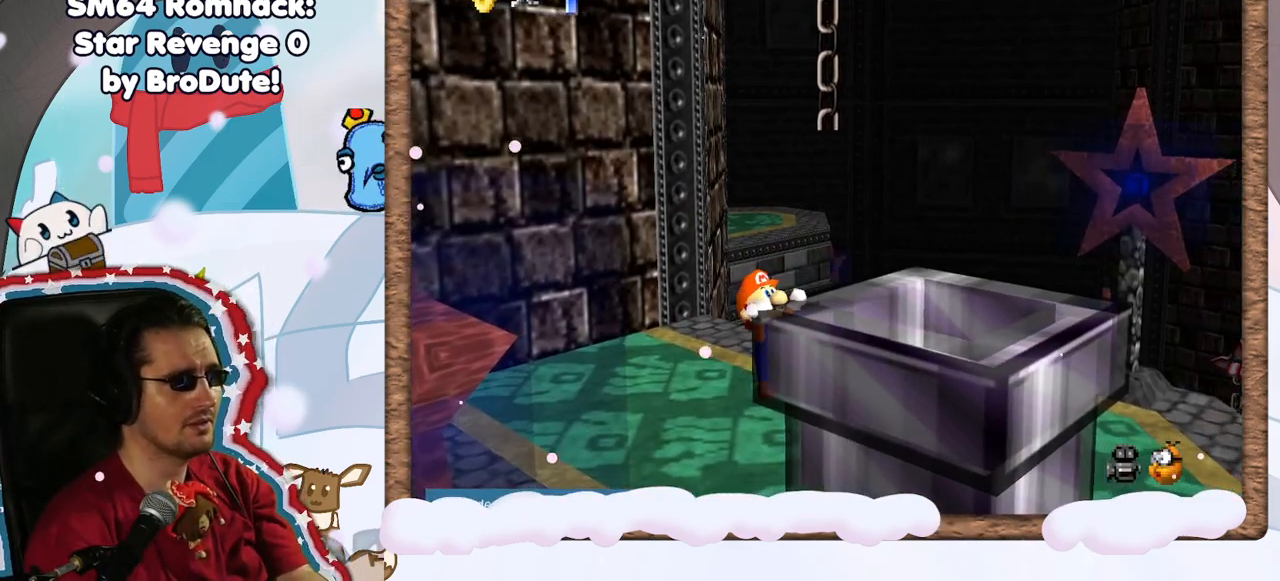
{"dt_ms": 500, "buttons": [], "left_stick": "center", "events": [[133, "A", "down"], [267, "A", "up"]]}
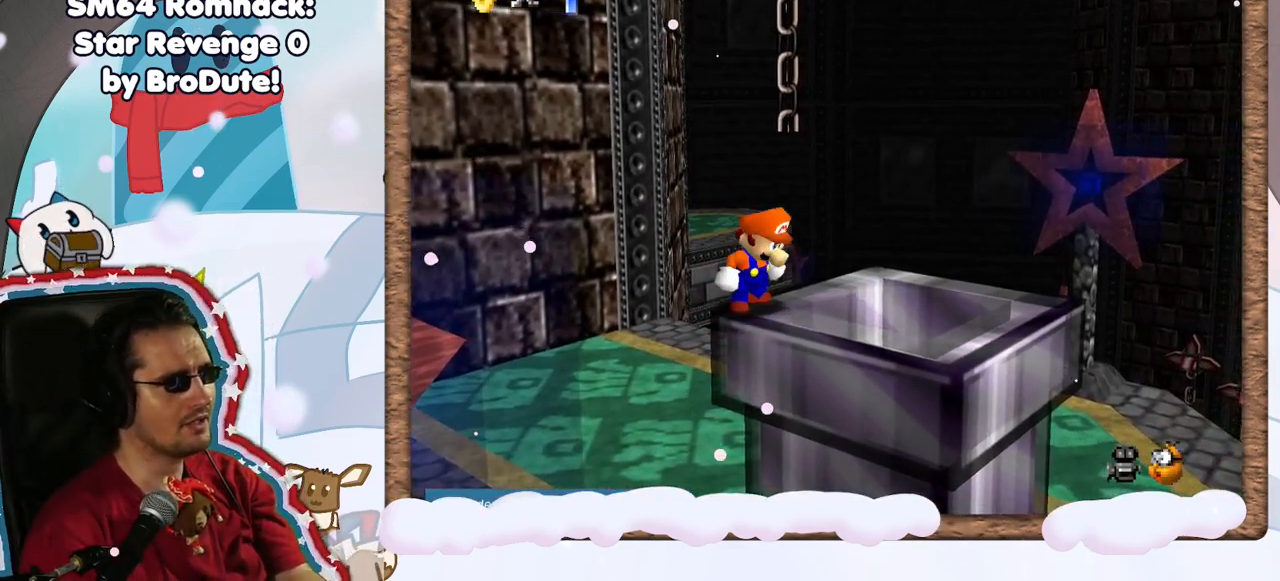
{"dt_ms": 500, "buttons": [], "left_stick": "center", "events": [[167, "left_stick", "up"], [233, "A", "down"], [300, "left_stick", "center"], [350, "A", "up"]]}
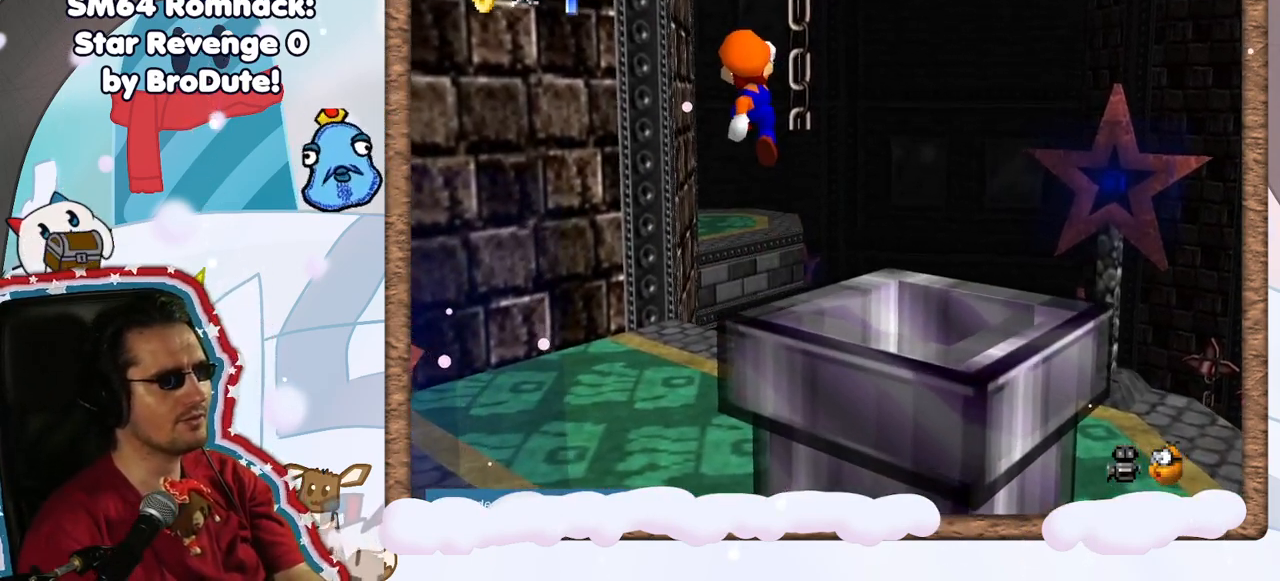
{"dt_ms": 500, "buttons": [], "left_stick": "center", "events": []}
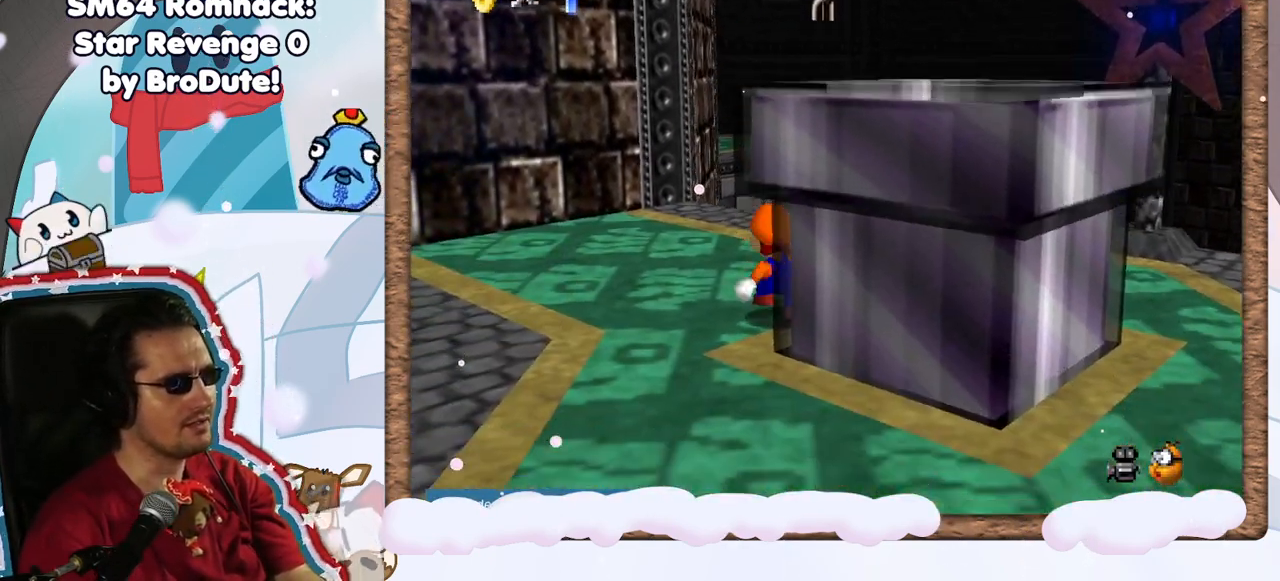
{"dt_ms": 500, "buttons": [], "left_stick": "up", "events": [[233, "left_stick", "up"]]}
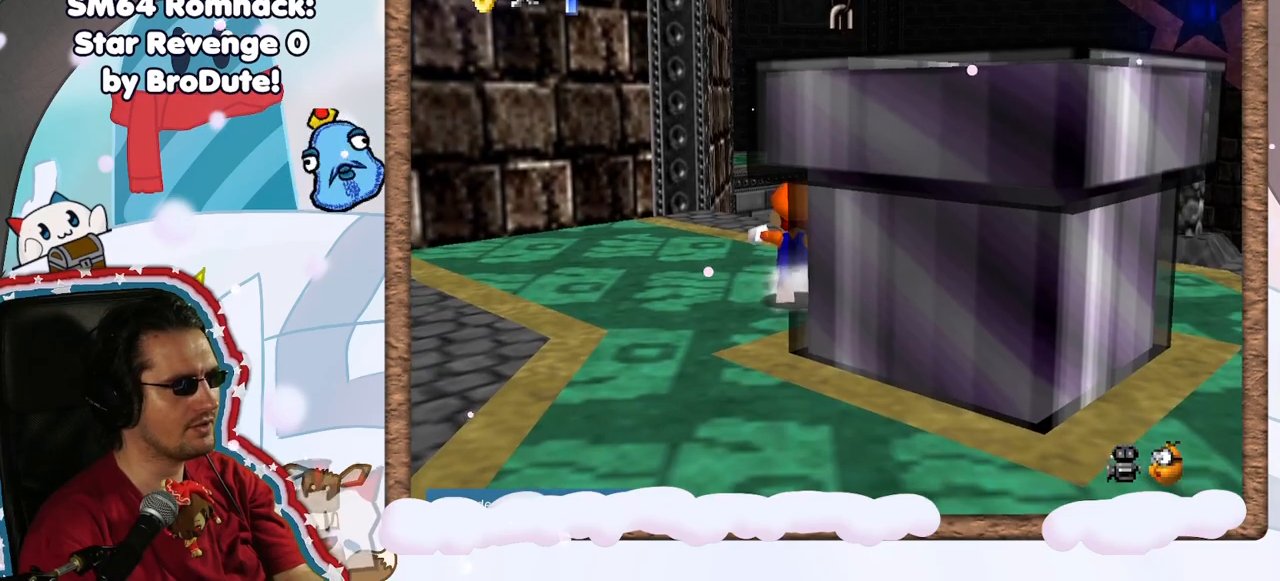
{"dt_ms": 500, "buttons": [], "left_stick": "up", "events": [[50, "A", "down"], [150, "A", "up"]]}
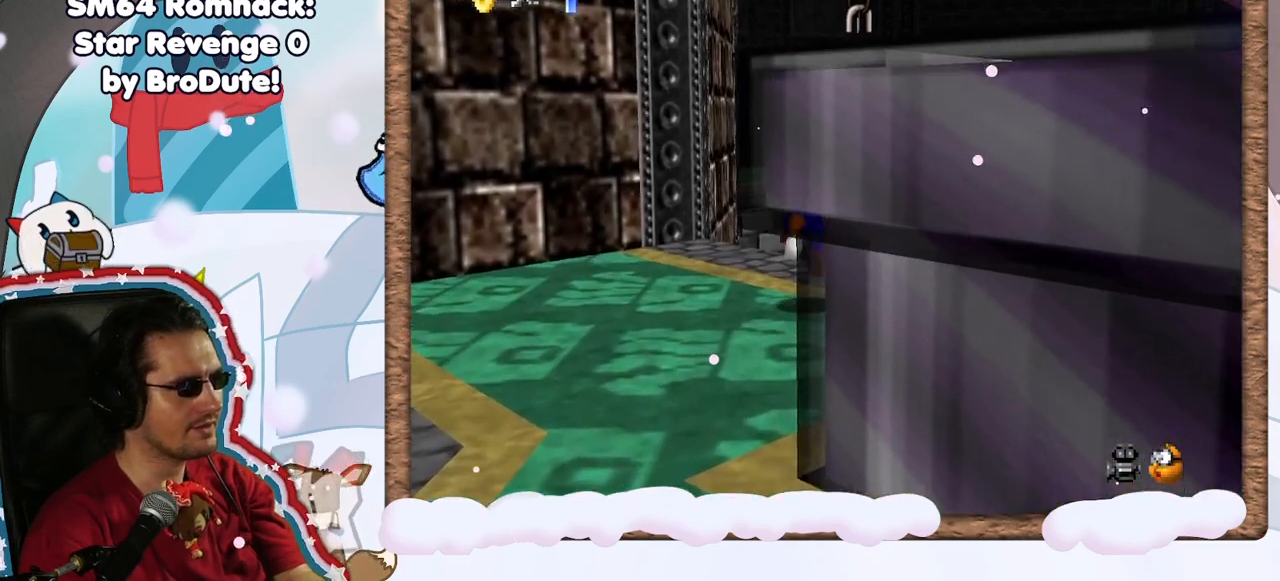
{"dt_ms": 500, "buttons": ["A"], "left_stick": "up-right", "events": [[117, "left_stick", "up-right"], [150, "A", "down"]]}